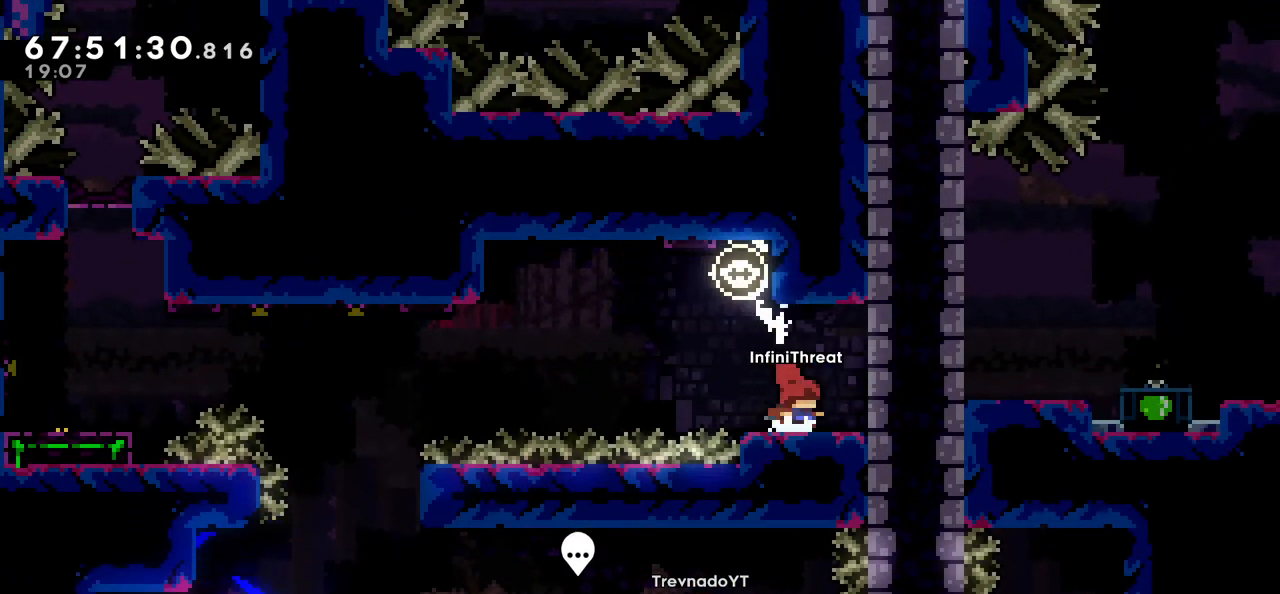
Gameplay with keyboard; each line is a JSON object with the keys held at the frame after it. "events" lists presses ("down") and releases ("up") of "dash", "demo", "down", "grab", "jump", "left", "right" and "up" between this image and that frame as [ms after this image, input, new state], when the widget could be followed in between. No other keys are recorded. Mouse input is not recorded. Key names are as the overlay labels them; some are game actions (e.g. jump) rather than physical keys.
{"keys": [], "events": [[183, "right", "down"], [283, "right", "up"]]}
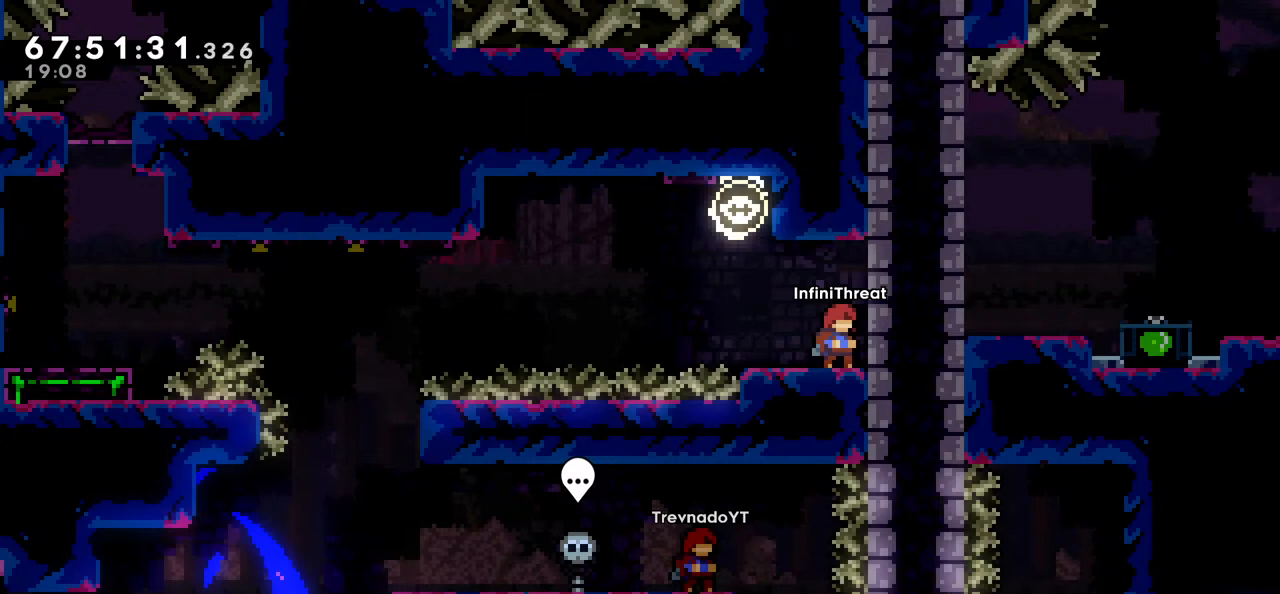
{"keys": [], "events": []}
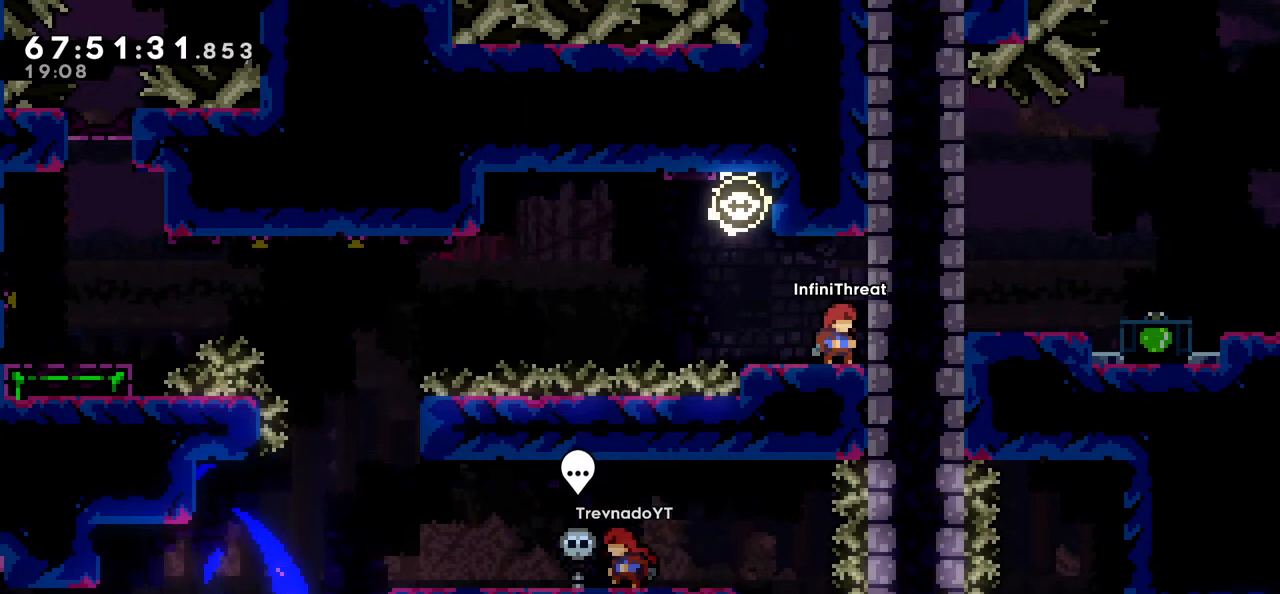
{"keys": [], "events": []}
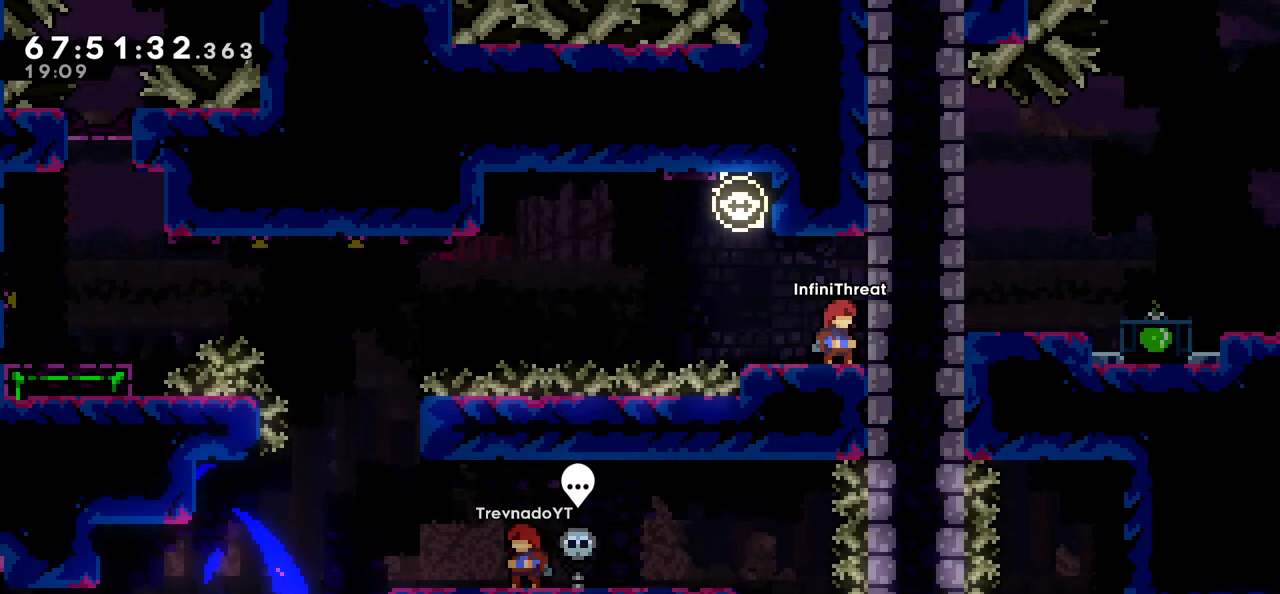
{"keys": [], "events": [[333, "left", "down"], [416, "left", "up"]]}
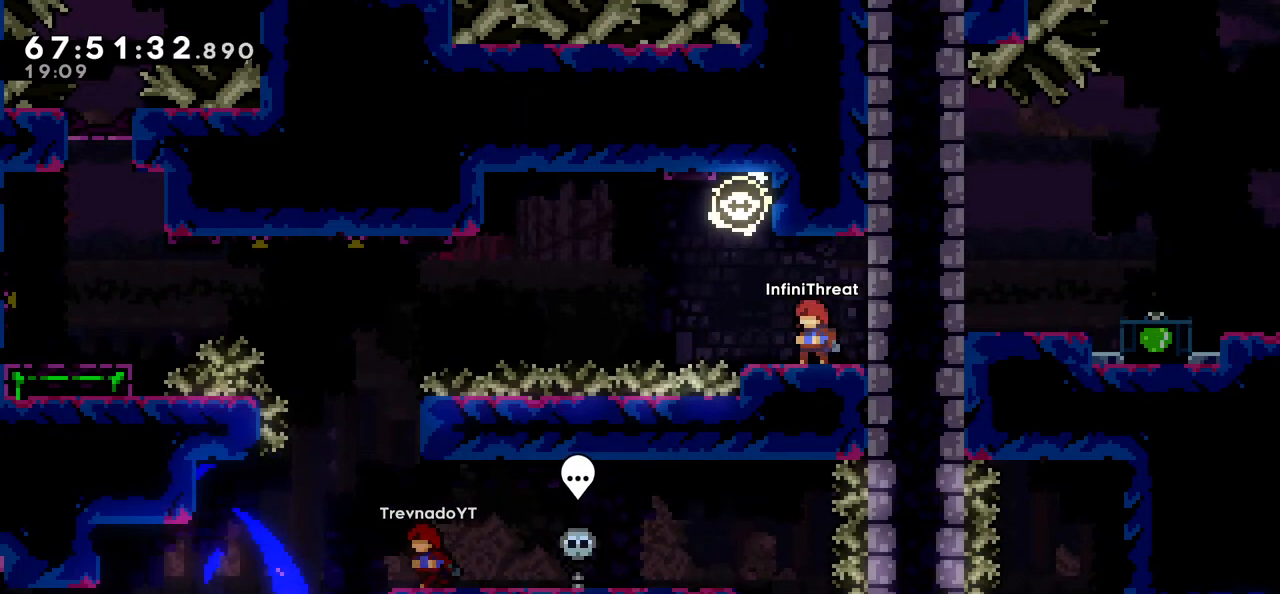
{"keys": [], "events": []}
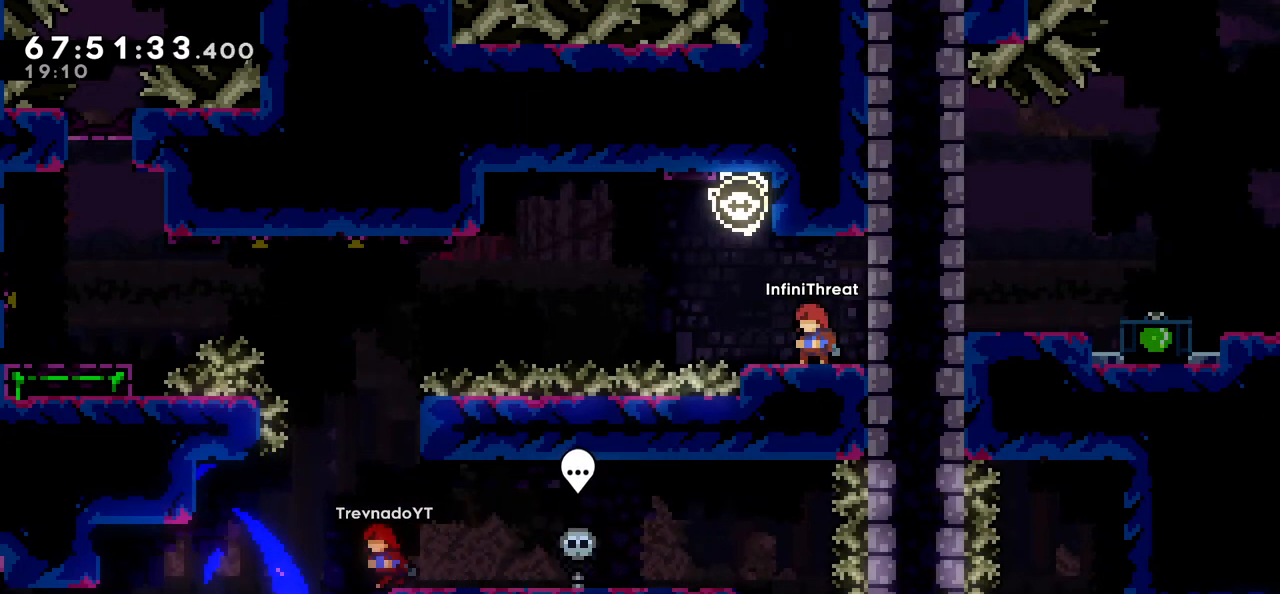
{"keys": [], "events": [[166, "right", "down"], [300, "right", "up"]]}
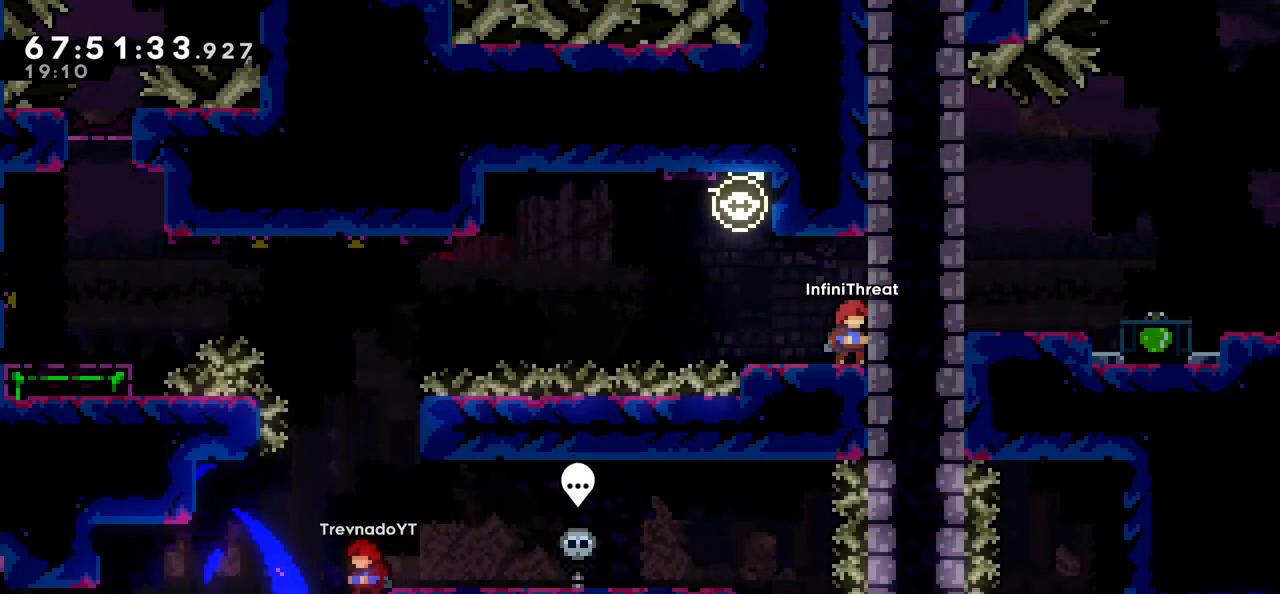
{"keys": [], "events": []}
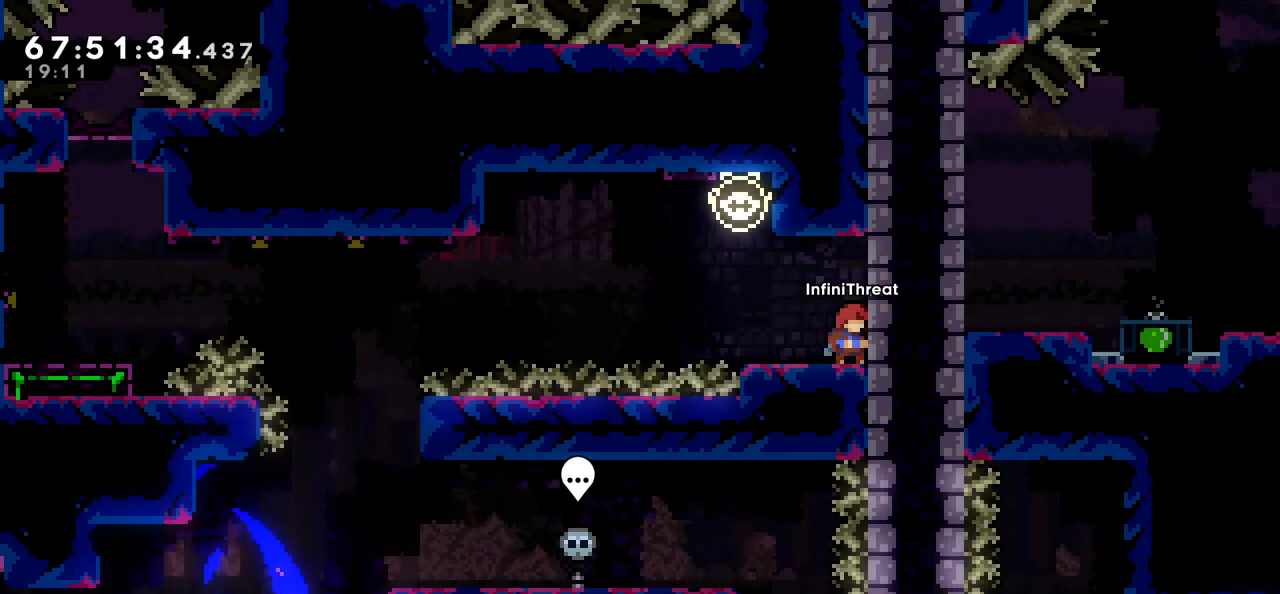
{"keys": [], "events": []}
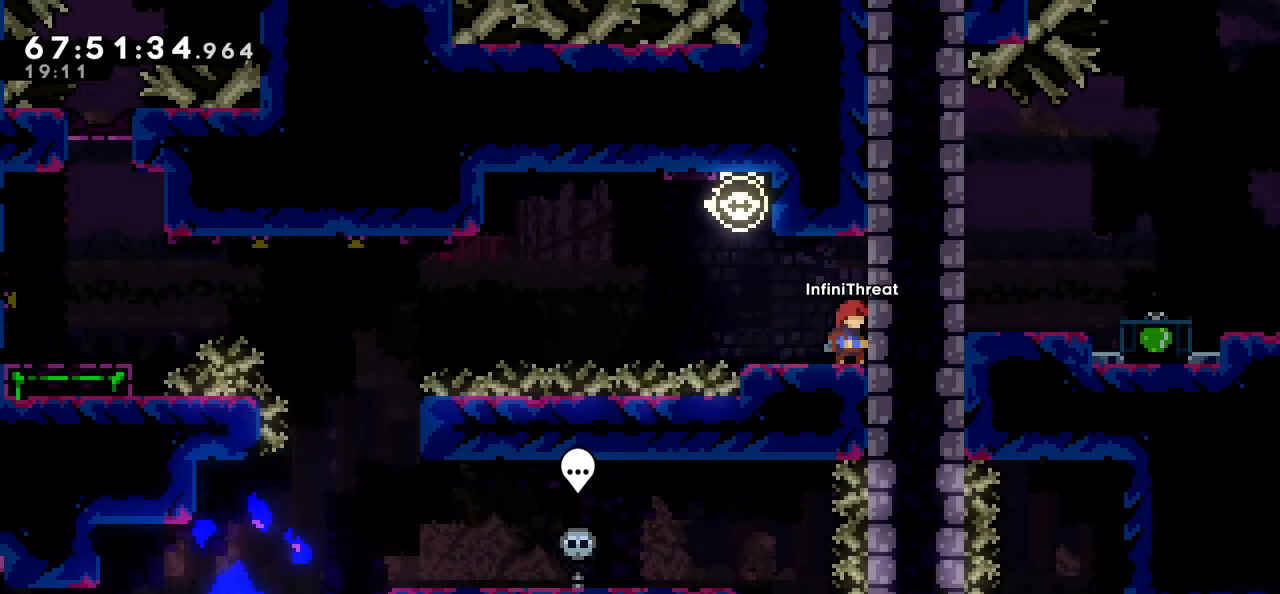
{"keys": [], "events": []}
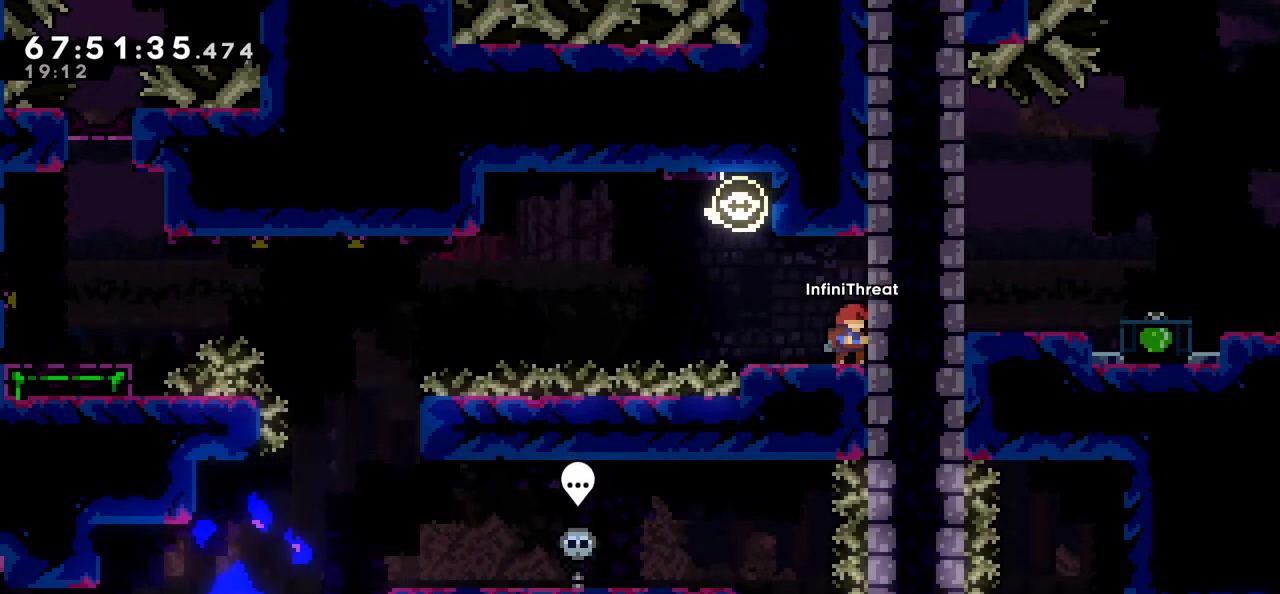
{"keys": [], "events": []}
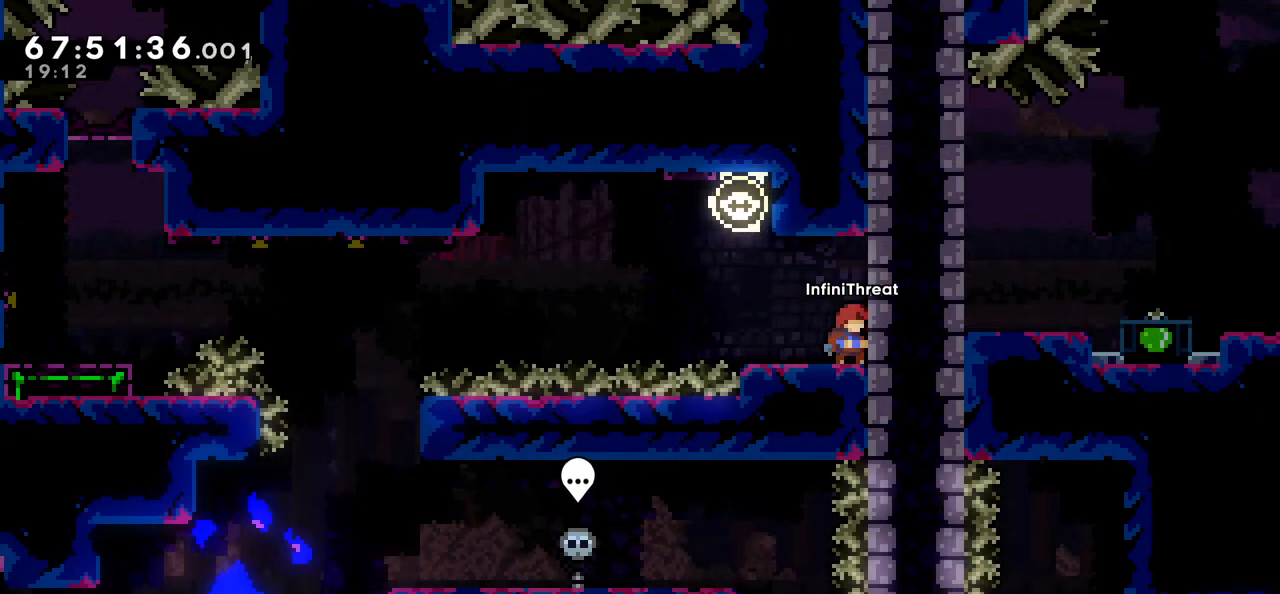
{"keys": [], "events": []}
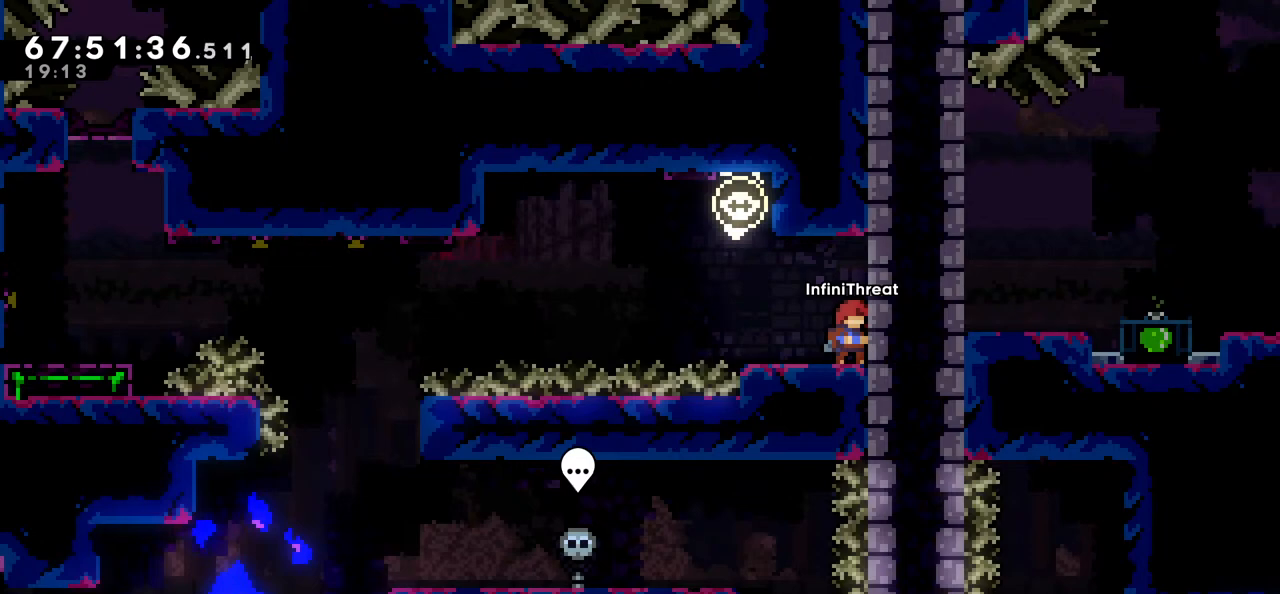
{"keys": [], "events": [[83, "grab", "down"], [83, "right", "down"], [166, "right", "up"], [216, "grab", "up"], [400, "left", "down"], [500, "left", "up"]]}
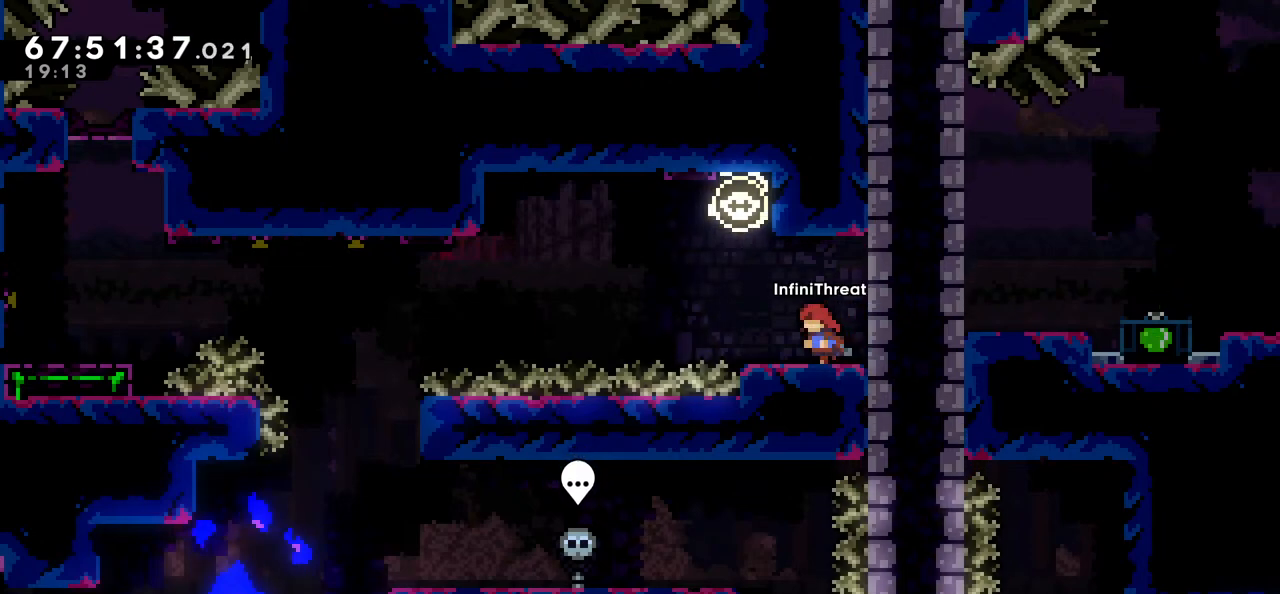
{"keys": [], "events": []}
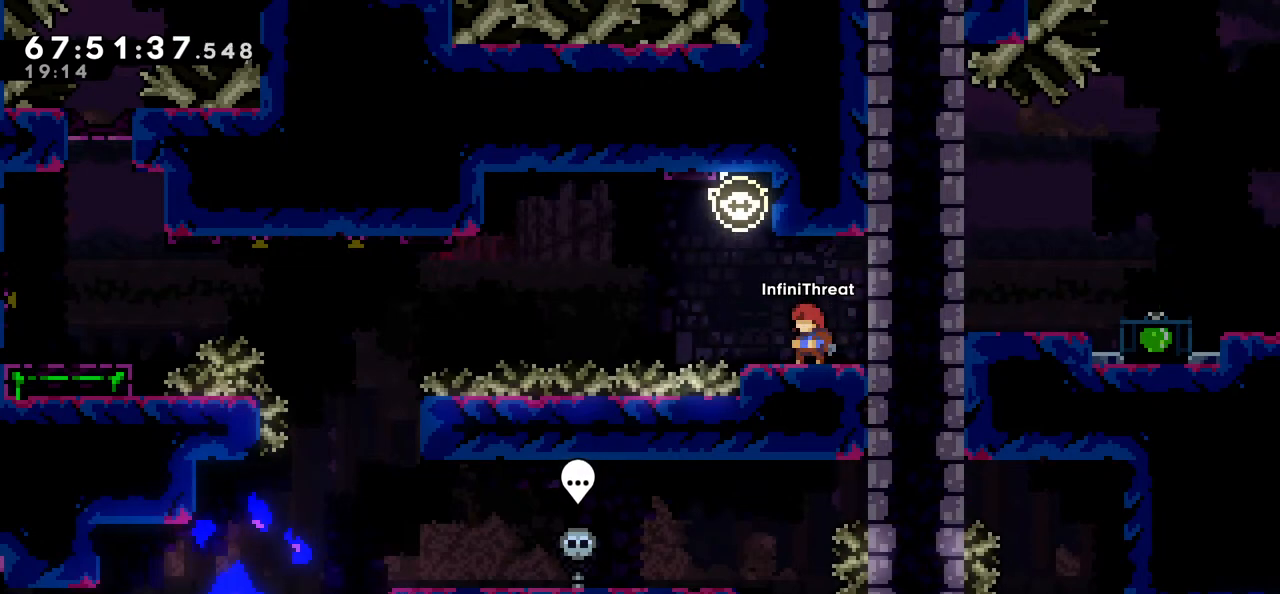
{"keys": [], "events": [[250, "right", "down"], [350, "right", "up"]]}
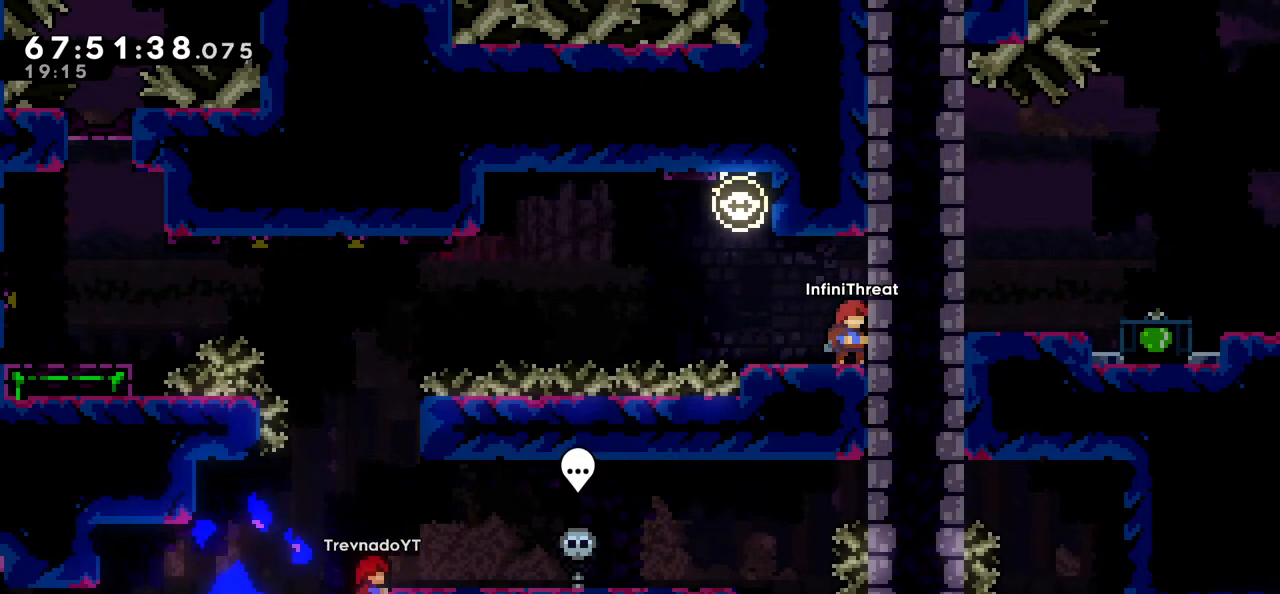
{"keys": [], "events": []}
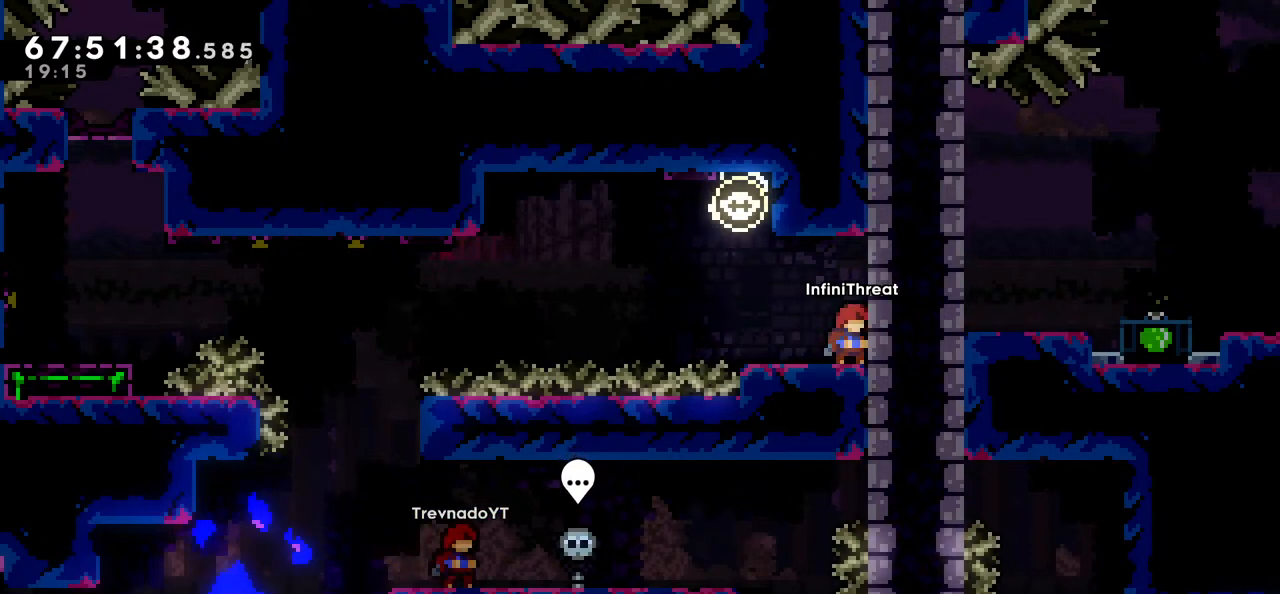
{"keys": [], "events": []}
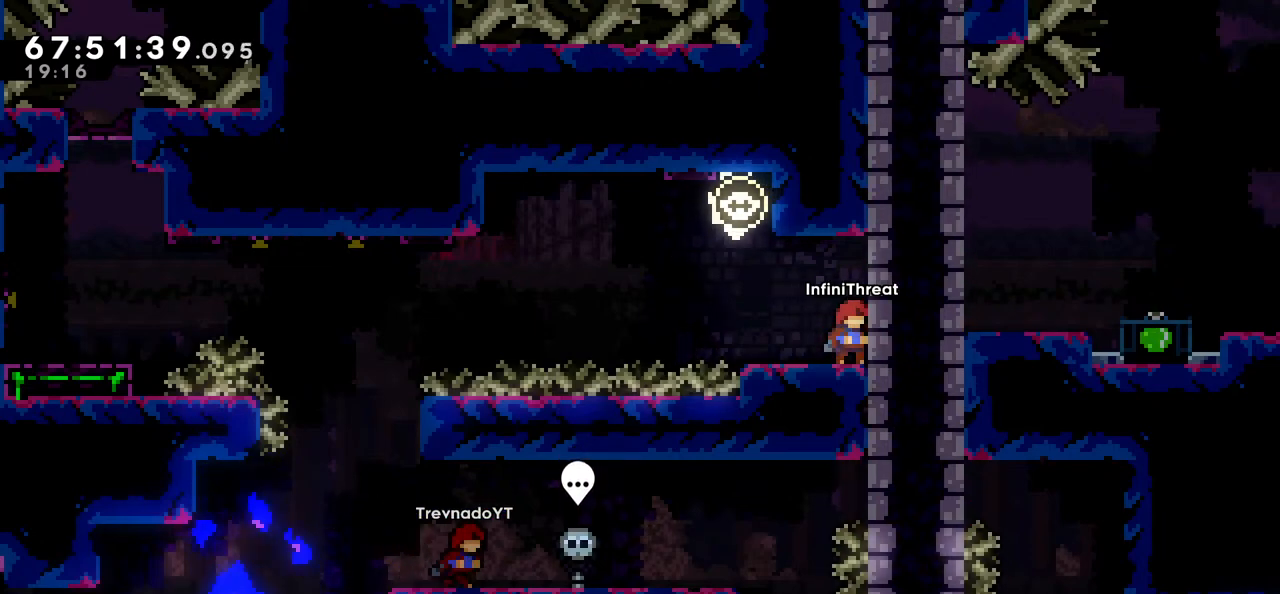
{"keys": ["jump", "left"], "events": [[116, "down", "down"], [116, "left", "down"], [150, "dash", "down"], [300, "dash", "up"], [300, "down", "up"], [350, "jump", "down"]]}
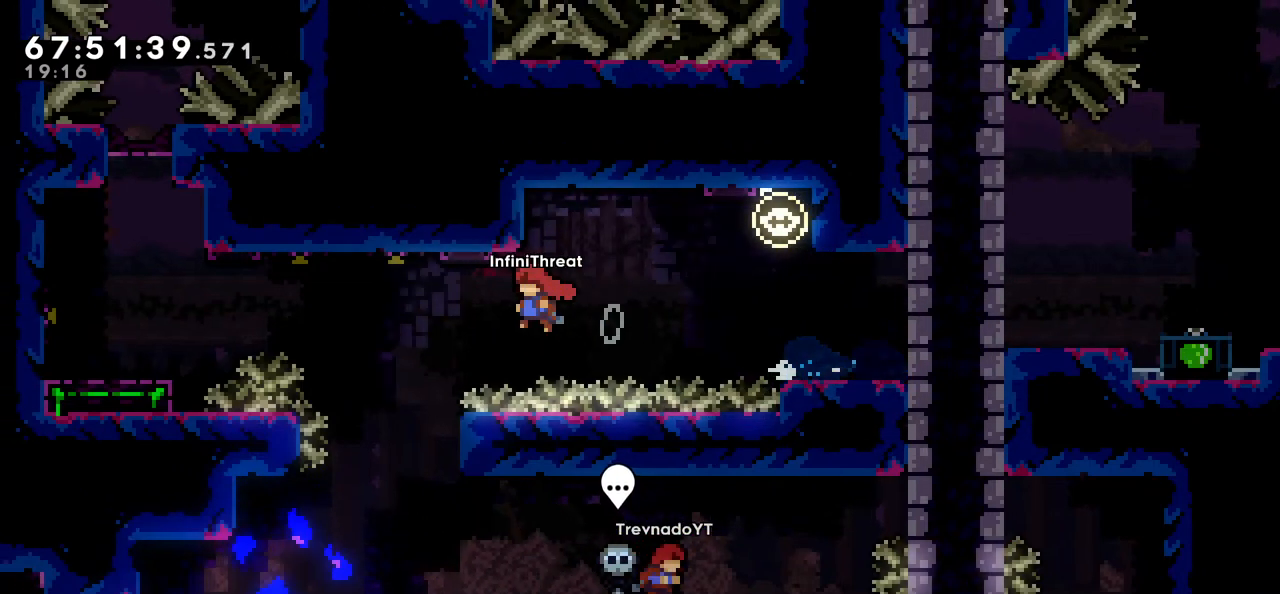
{"keys": ["left"], "events": [[66, "jump", "up"], [166, "left", "up"], [216, "left", "down"], [216, "up", "down"], [266, "dash", "down"], [400, "dash", "up"], [450, "up", "up"]]}
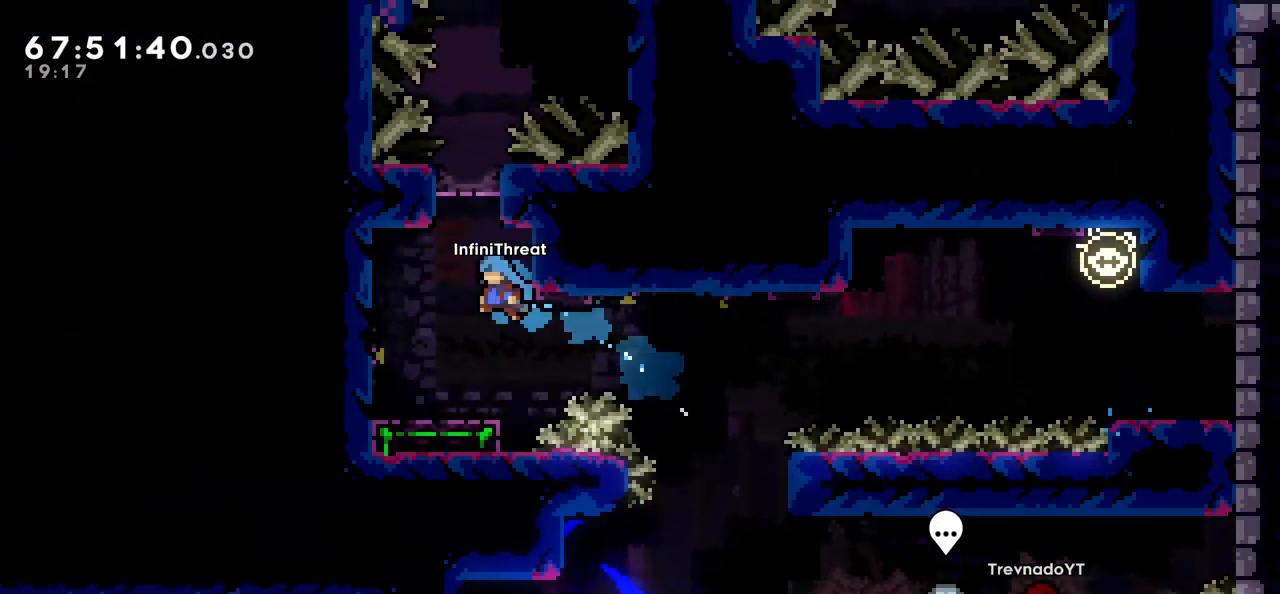
{"keys": [], "events": [[183, "left", "up"]]}
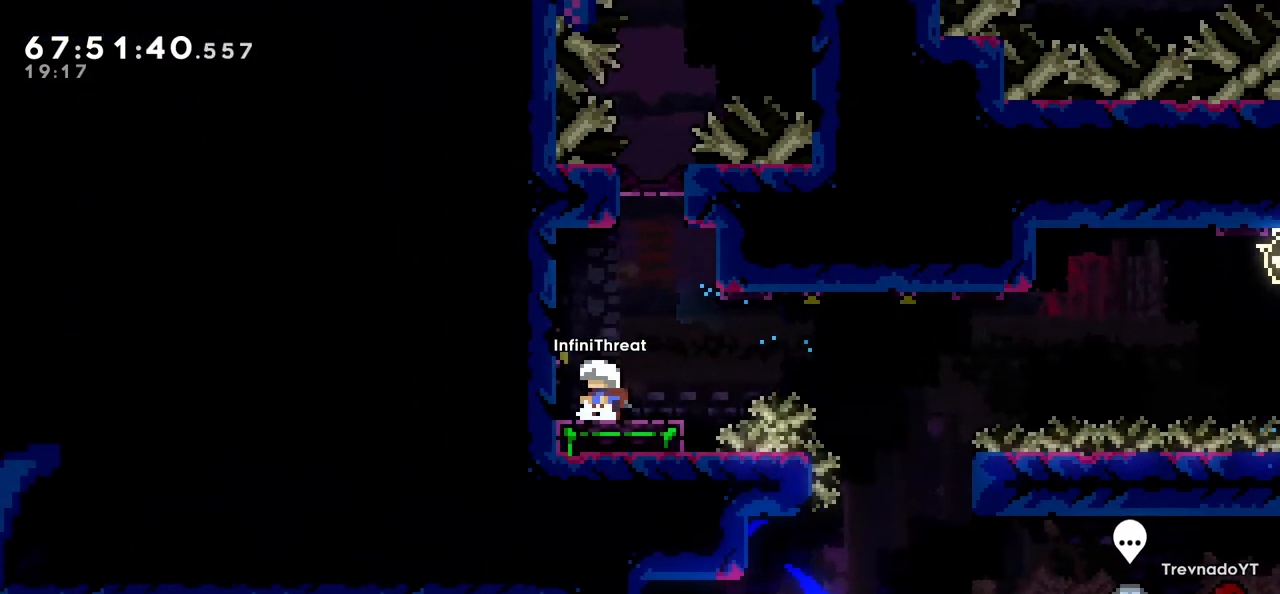
{"keys": [], "events": [[66, "left", "down"], [433, "left", "up"]]}
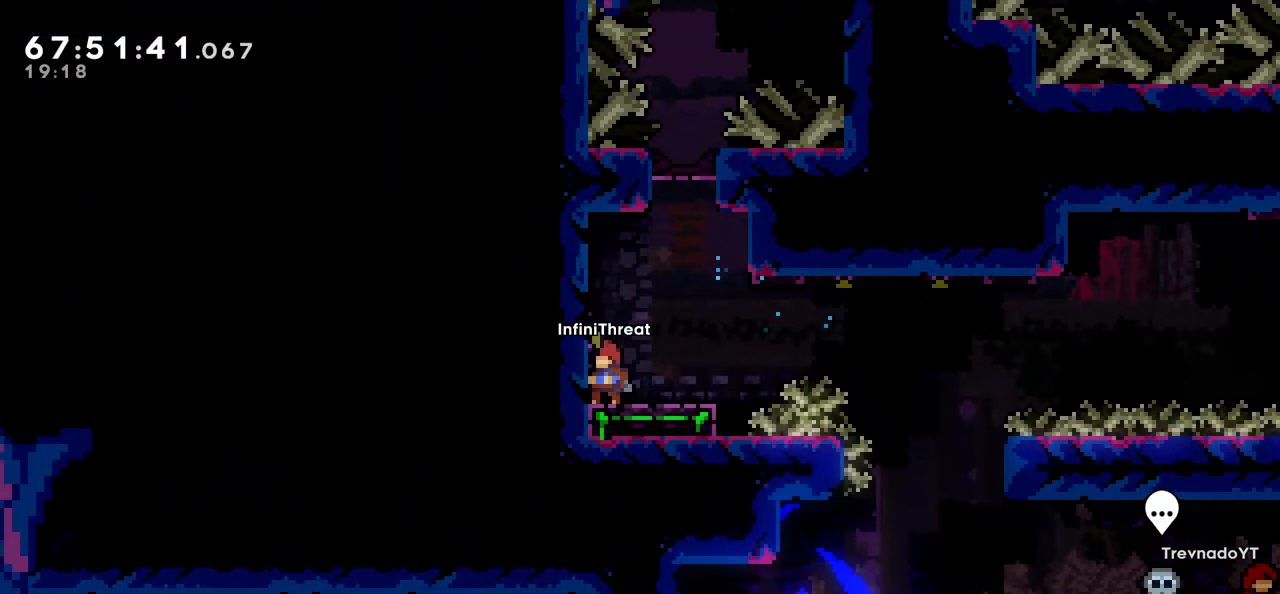
{"keys": [], "events": [[133, "right", "down"], [316, "right", "up"]]}
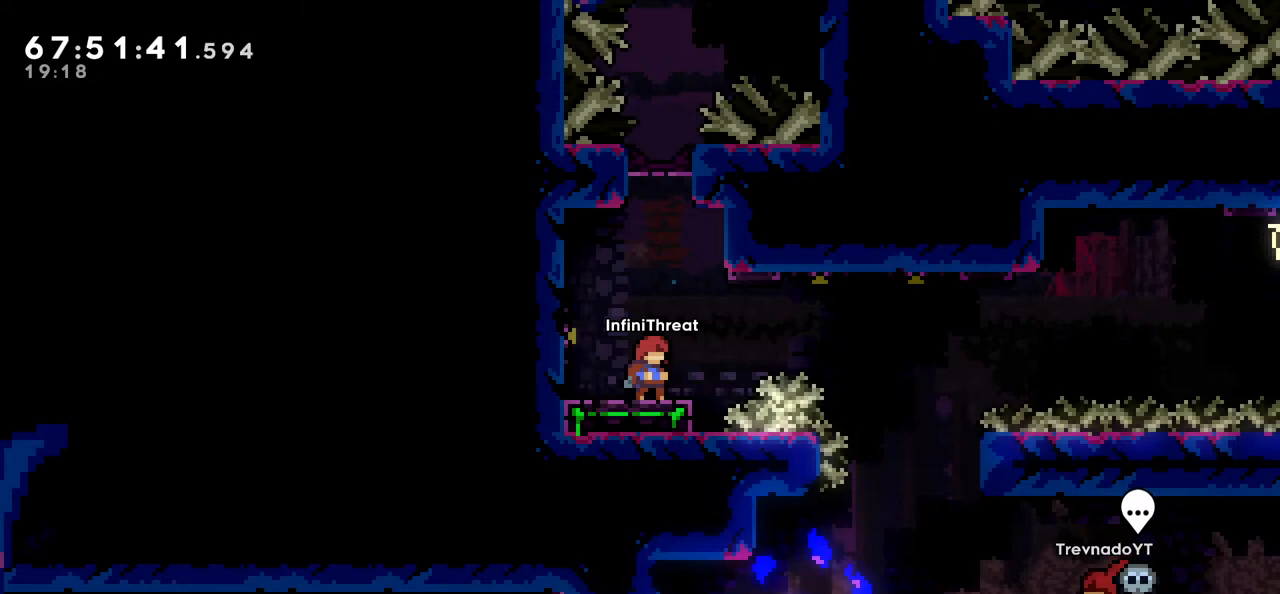
{"keys": ["jump", "right"], "events": [[183, "jump", "down"], [283, "right", "down"]]}
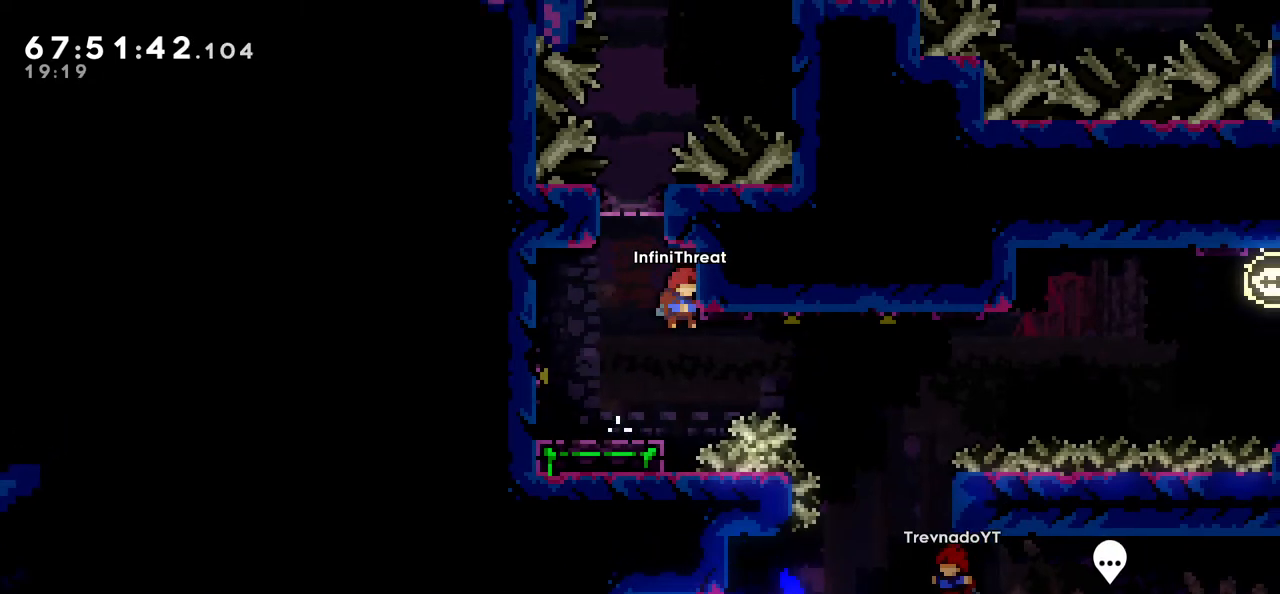
{"keys": ["jump"], "events": [[16, "grab", "down"], [16, "jump", "up"], [66, "right", "up"], [200, "grab", "up"], [250, "jump", "down"]]}
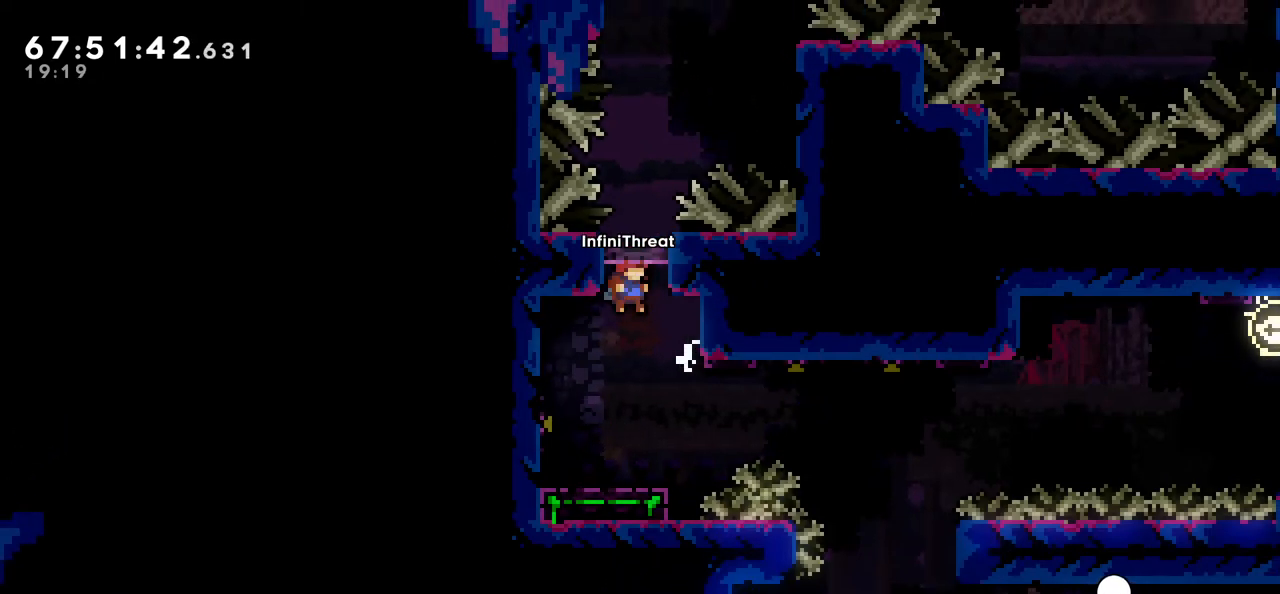
{"keys": [], "events": [[116, "jump", "up"]]}
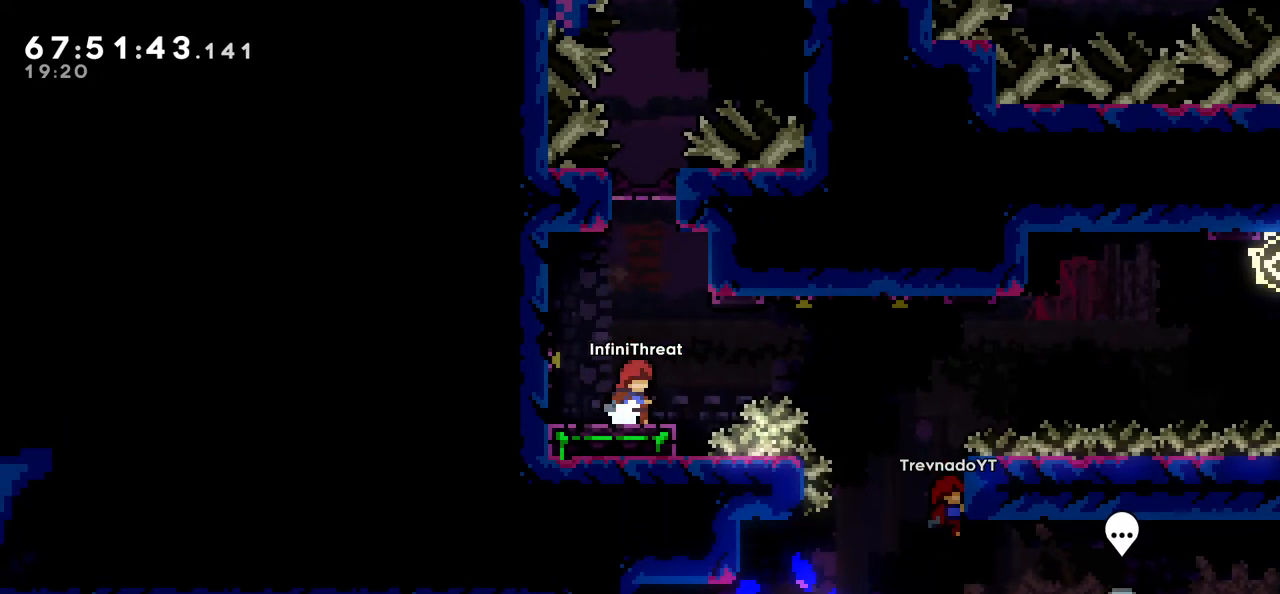
{"keys": ["grab"], "events": [[100, "jump", "down"], [150, "right", "down"], [366, "grab", "down"], [416, "jump", "up"], [416, "right", "up"]]}
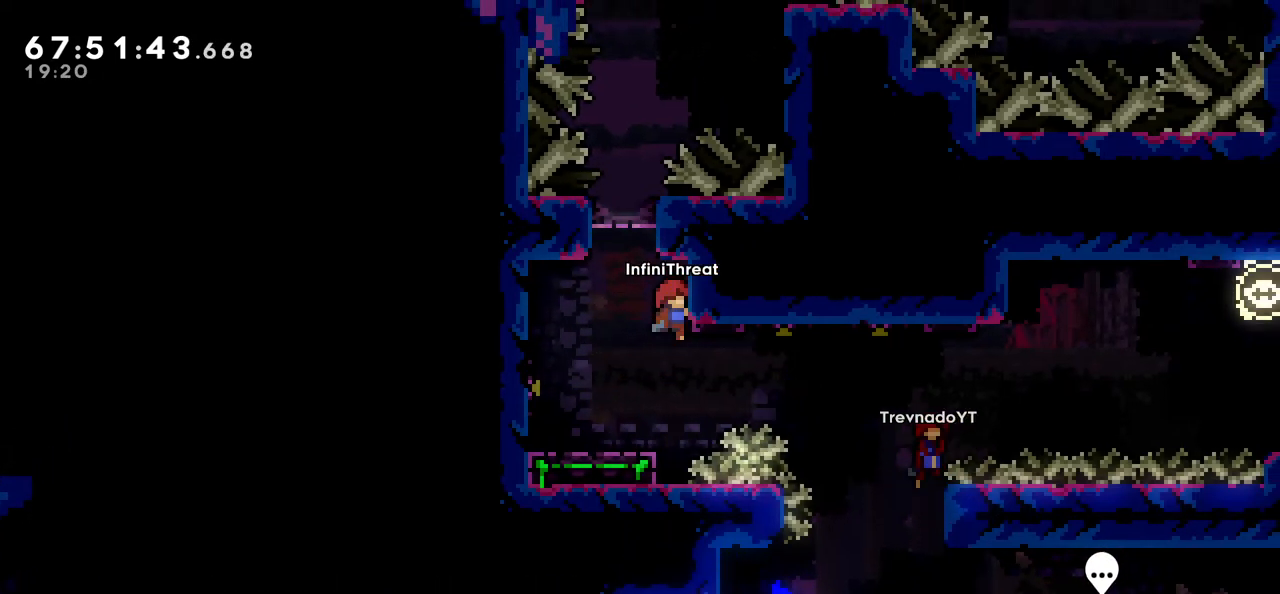
{"keys": [], "events": [[150, "grab", "up"]]}
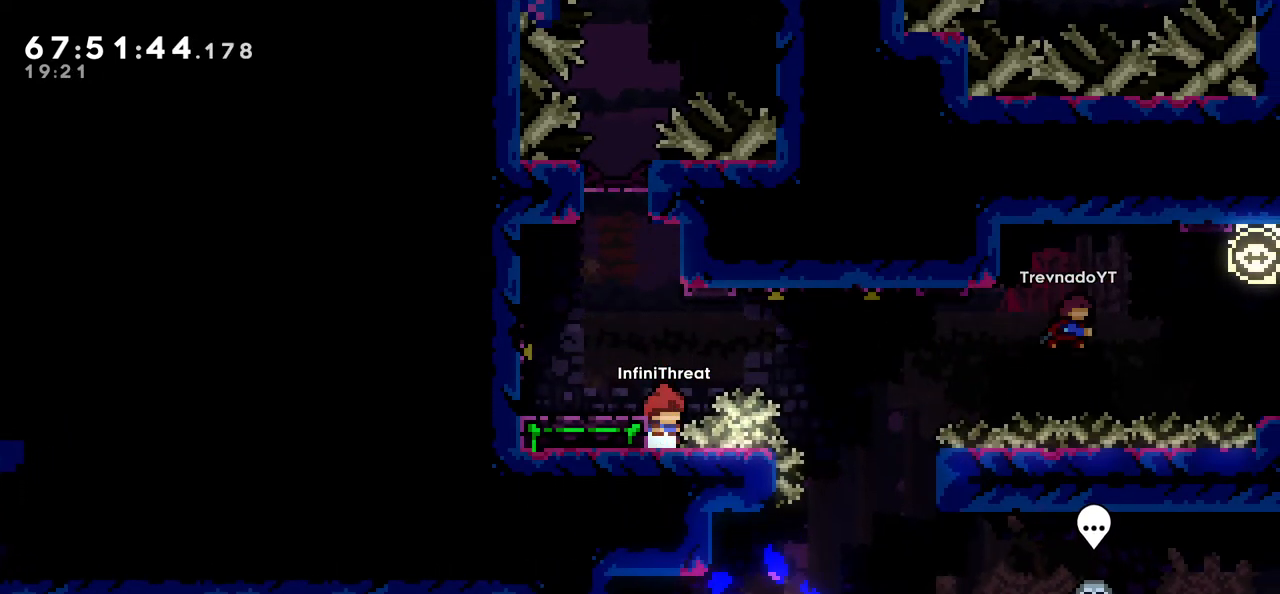
{"keys": ["jump", "right"], "events": [[83, "jump", "down"], [116, "right", "down"]]}
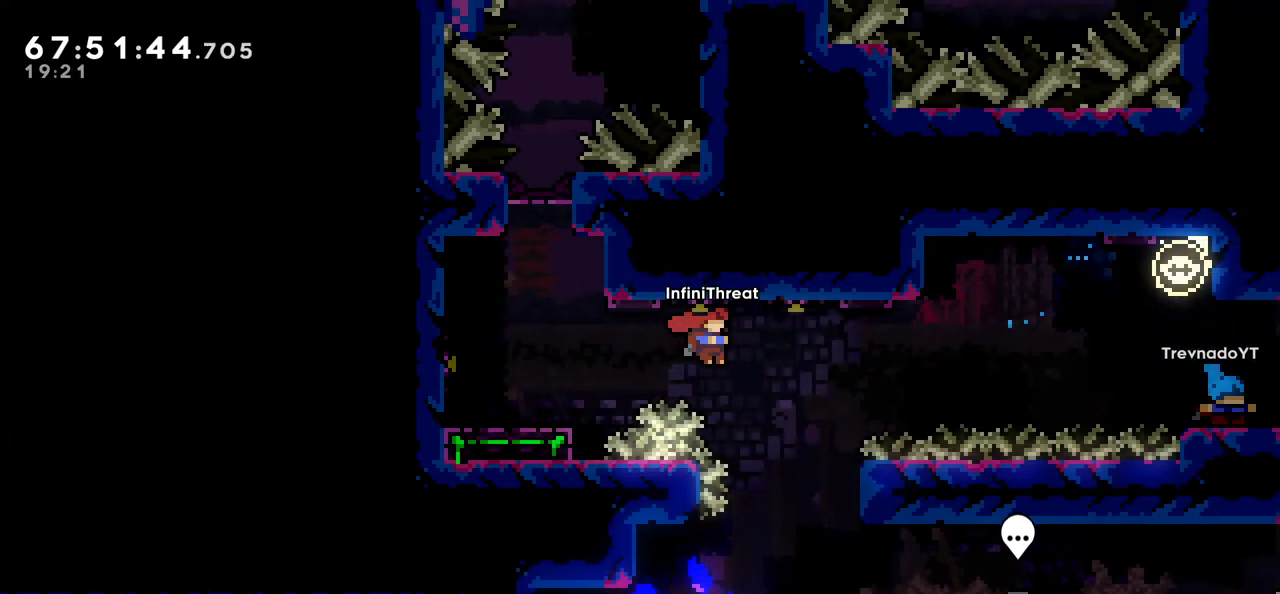
{"keys": ["right"], "events": [[183, "jump", "up"], [283, "right", "up"], [383, "right", "down"]]}
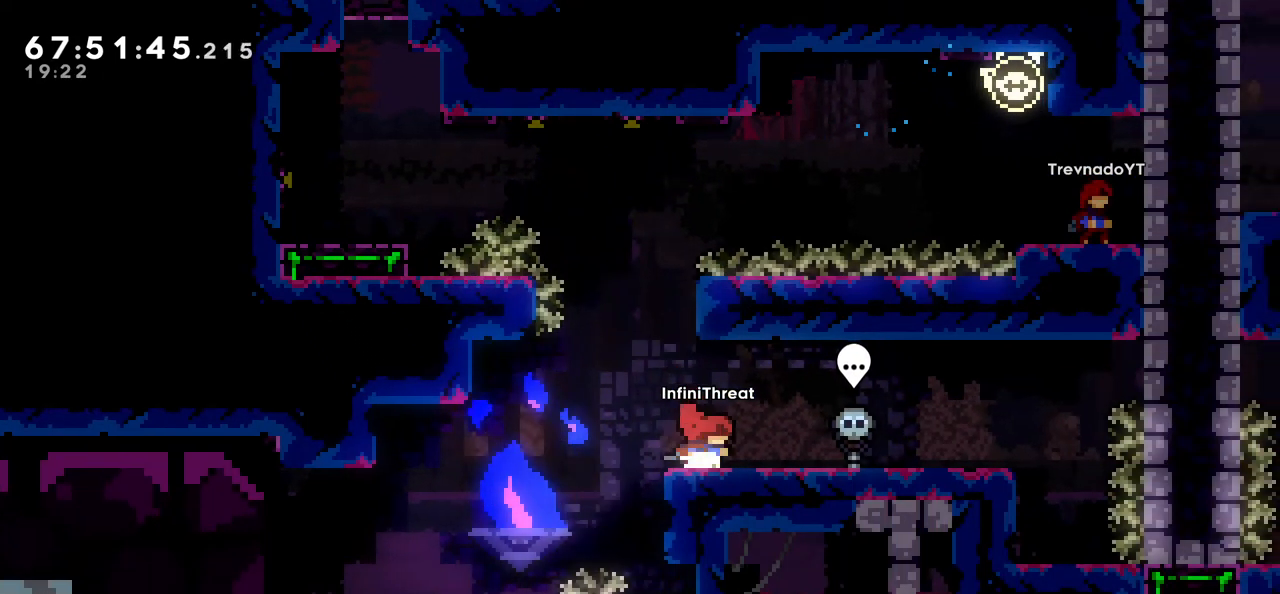
{"keys": ["left"], "events": [[300, "right", "up"], [450, "left", "down"]]}